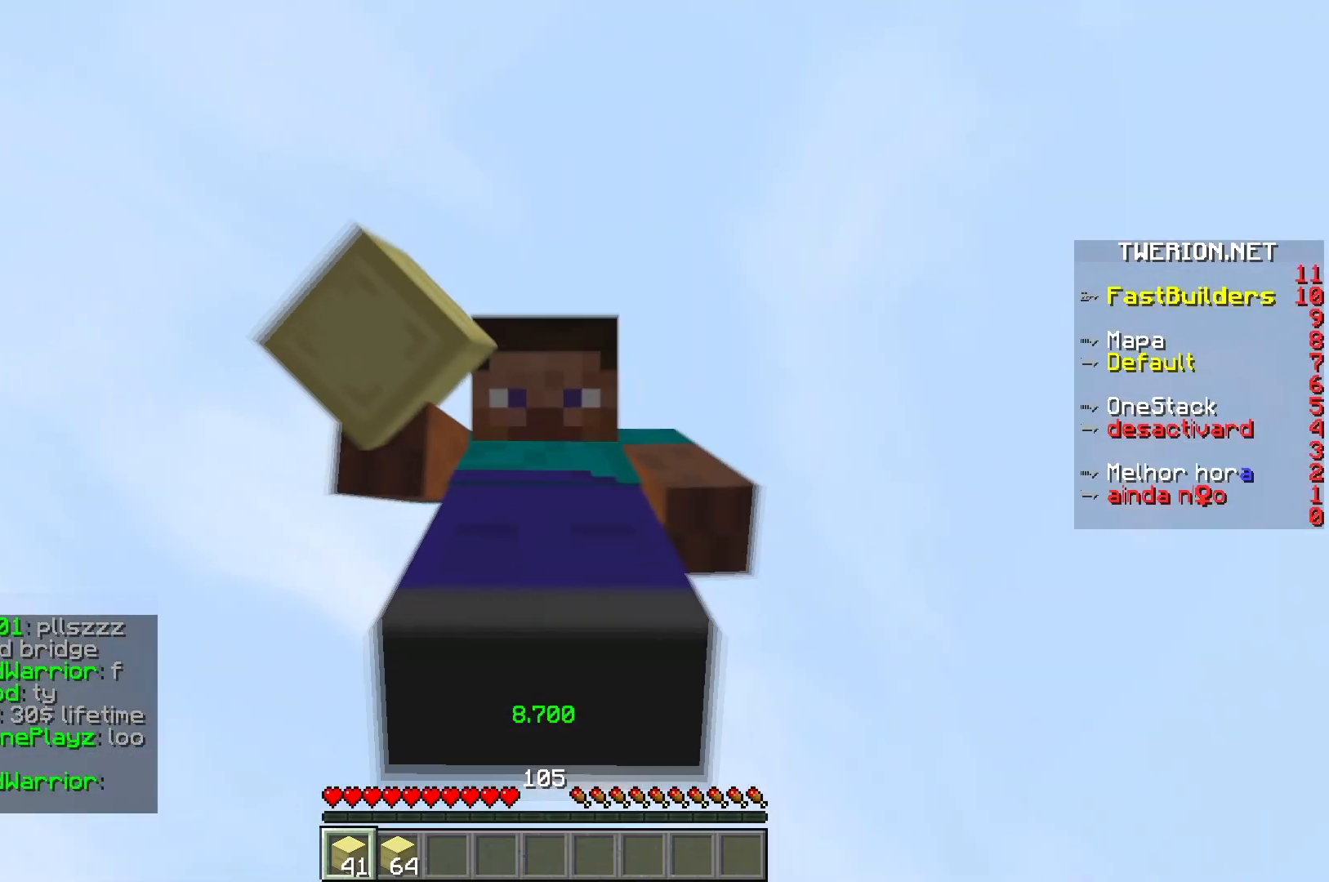
Gameplay with keyboard; each line is a JSON object with the keys held at the frame after it. "events" lists presses ("down") and releases ("up") of "a", "d", "s" and "w" between this image and that frame as [ms after this image, input, new state], when the widget could be followed in between. No other keys are recorded. Mouse input is not recorded.
{"keys": [], "events": []}
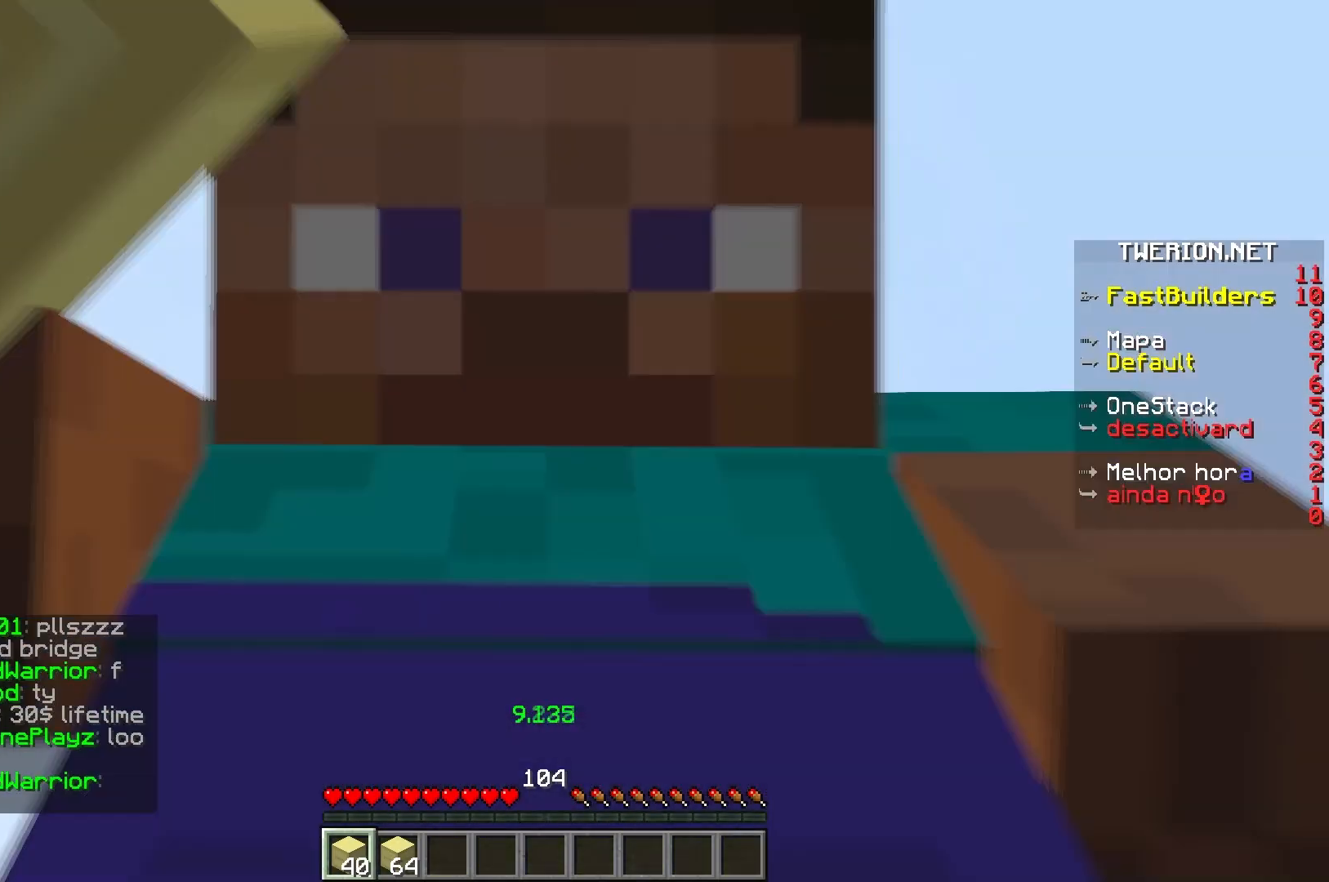
{"keys": [], "events": []}
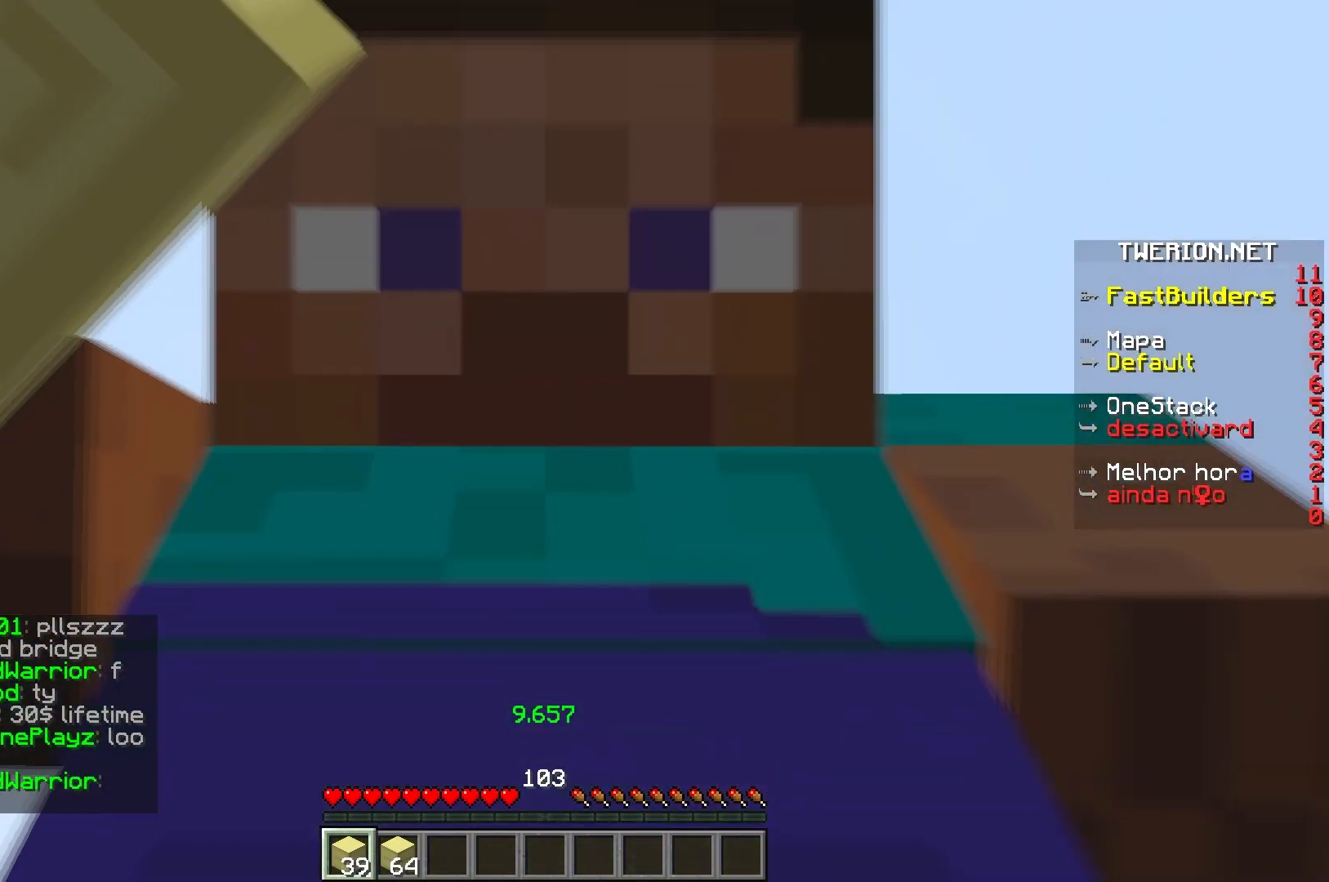
{"keys": [], "events": []}
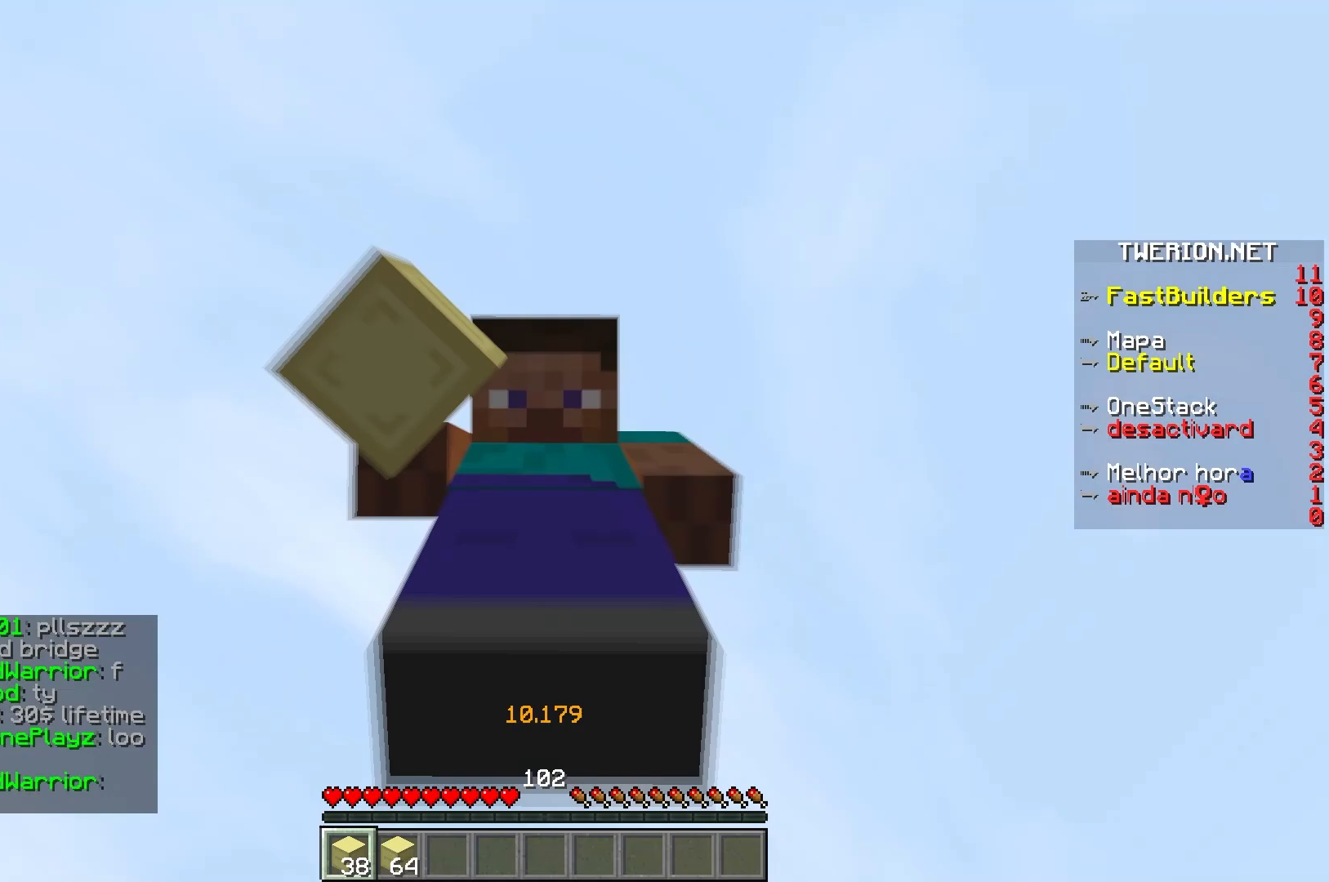
{"keys": [], "events": []}
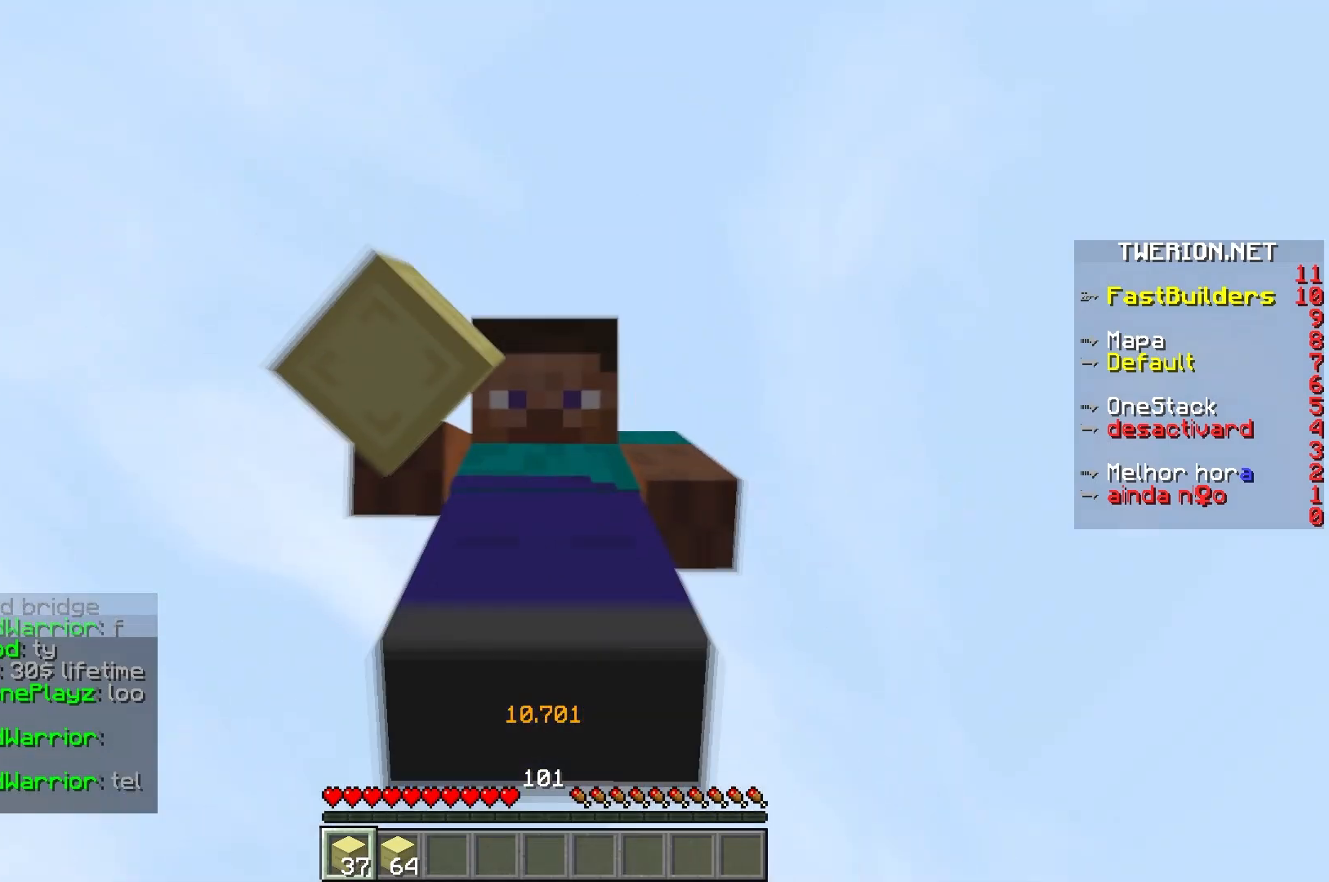
{"keys": [], "events": []}
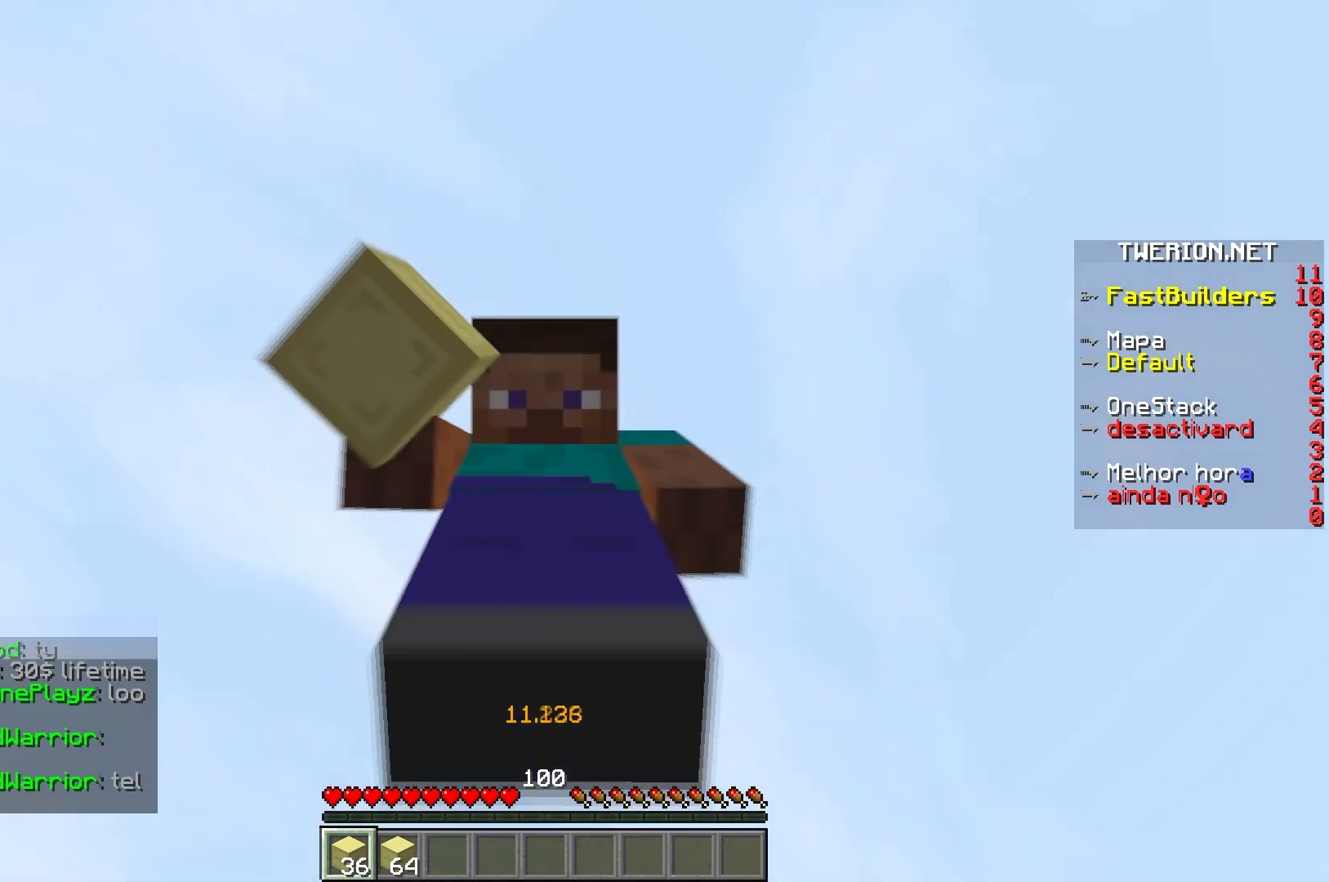
{"keys": [], "events": []}
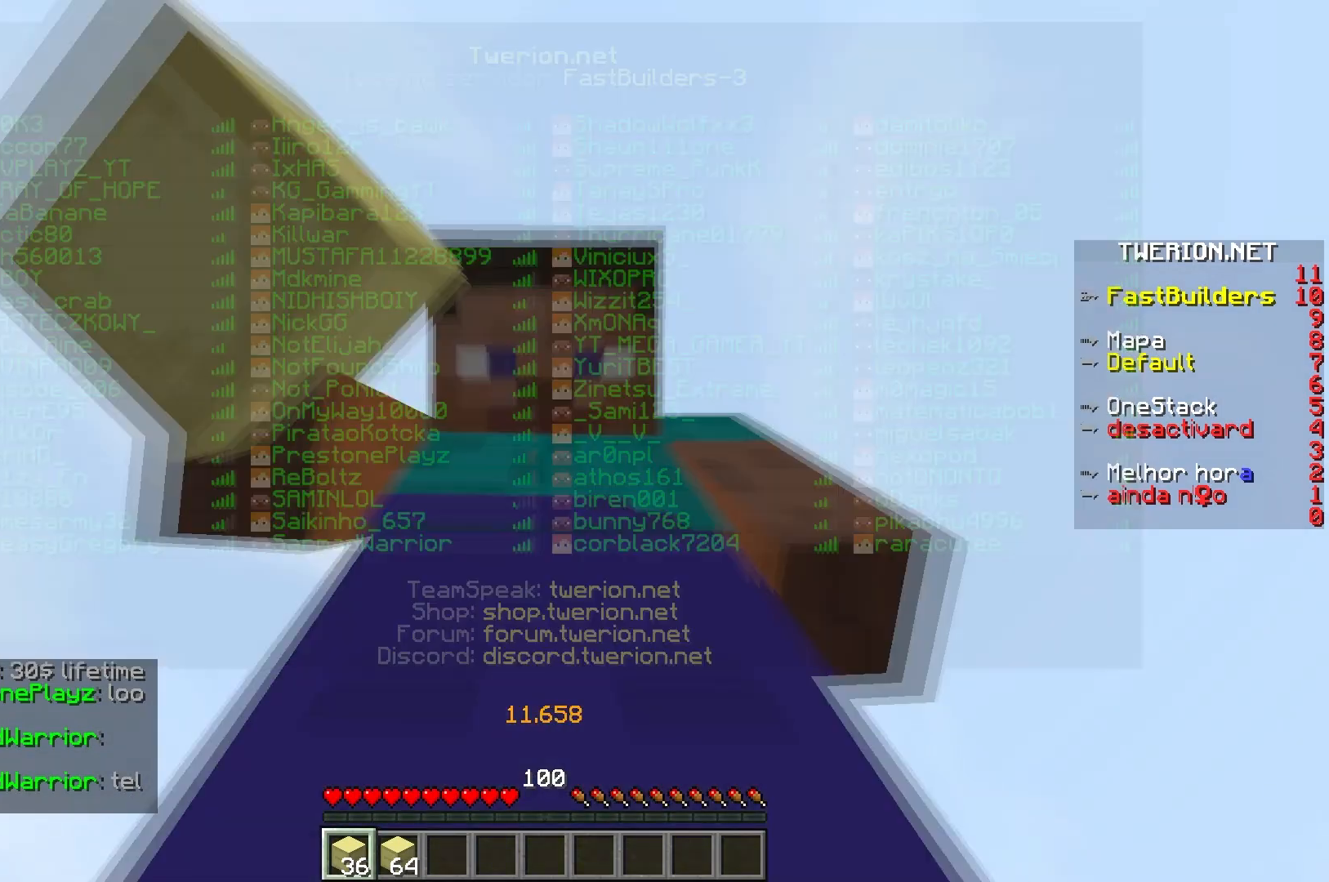
{"keys": [], "events": []}
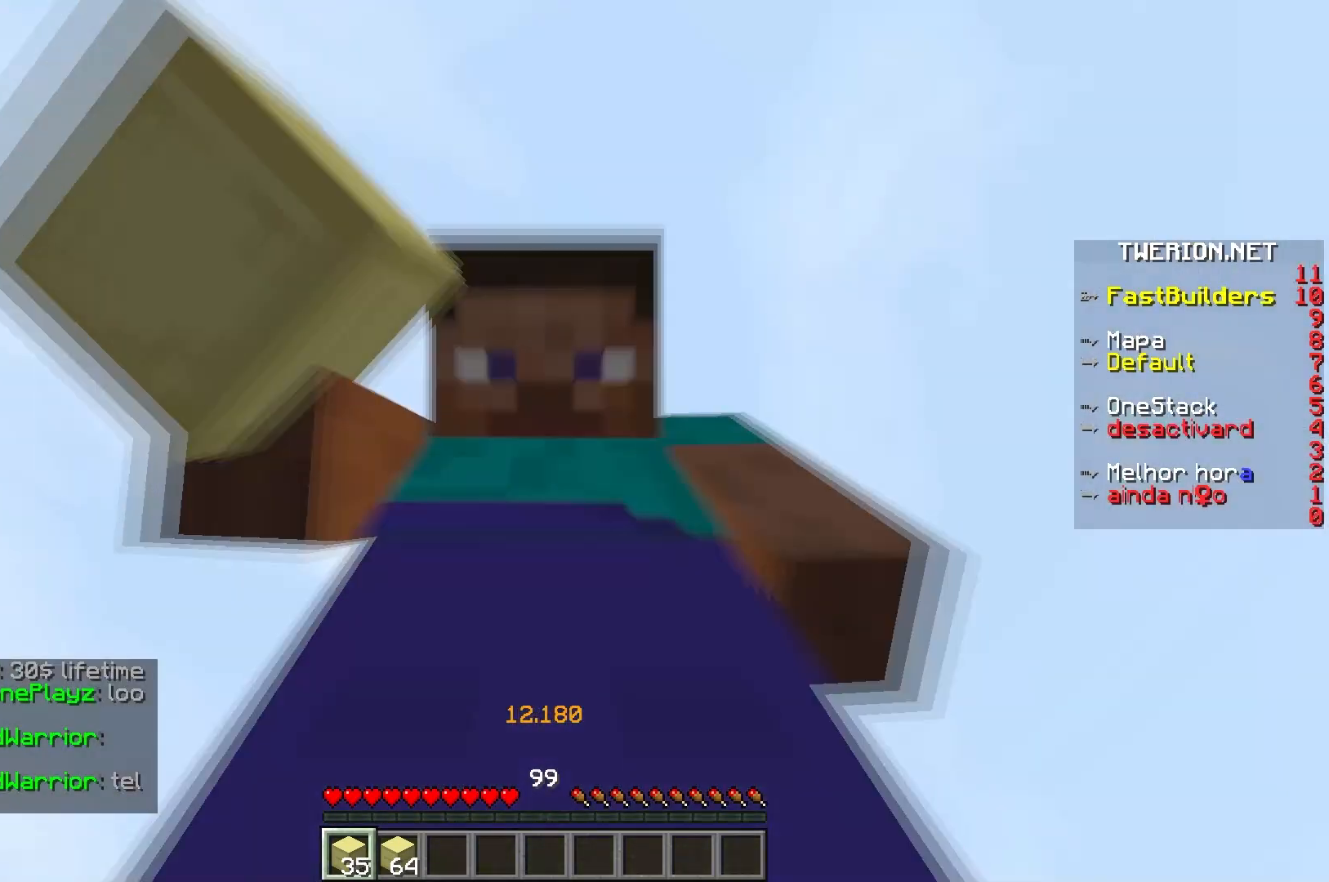
{"keys": [], "events": []}
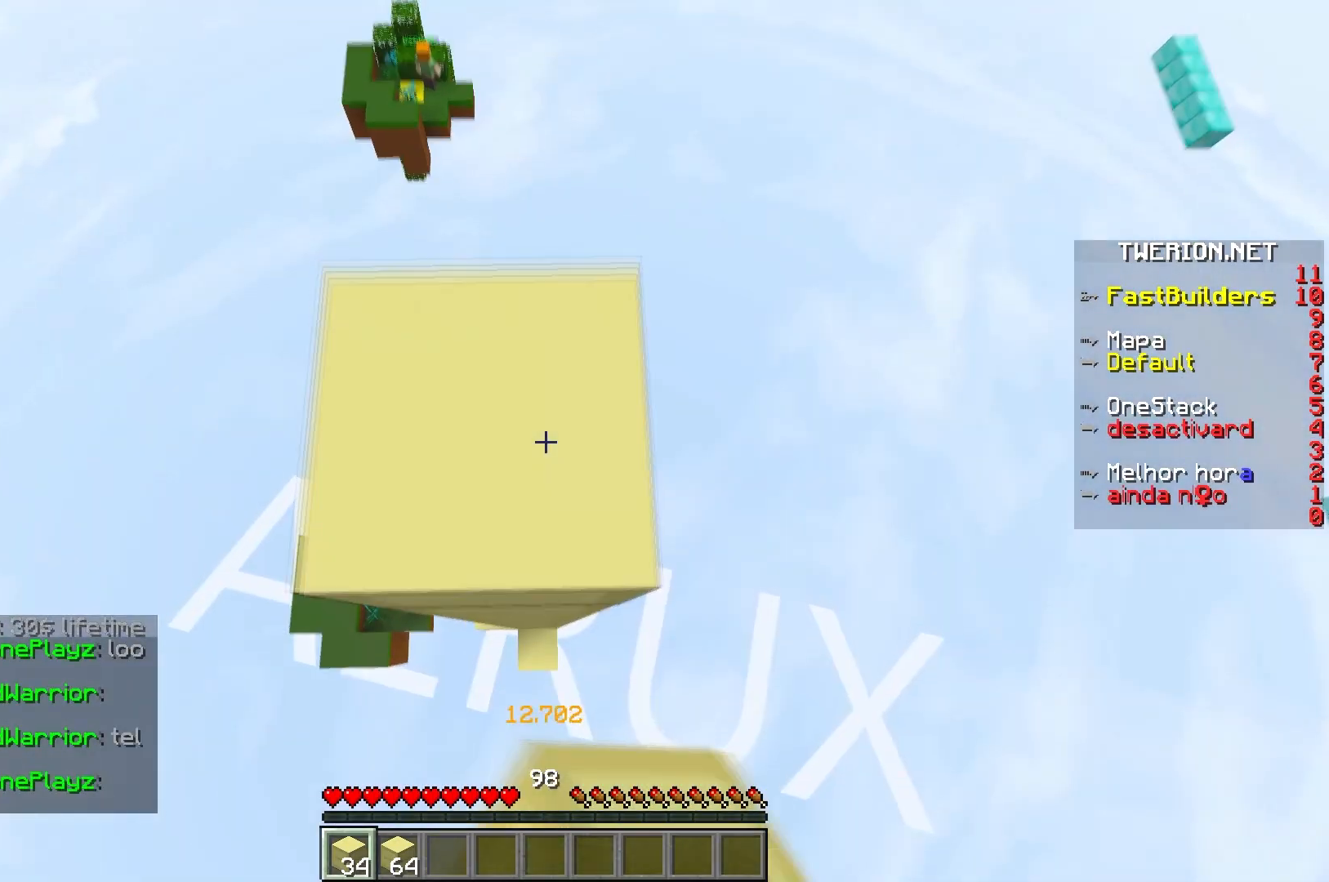
{"keys": [], "events": []}
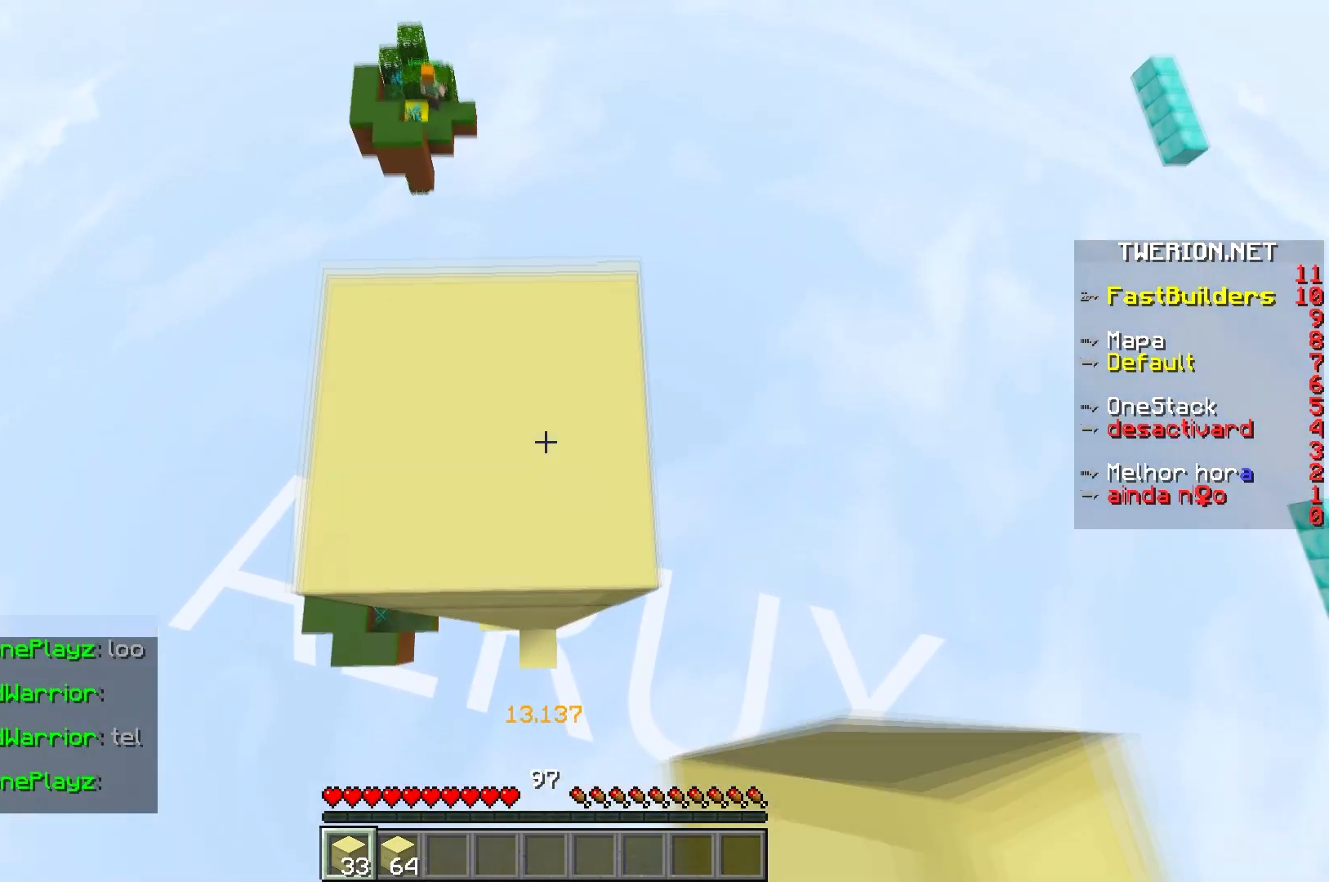
{"keys": ["s"], "events": [[367, "s", "down"]]}
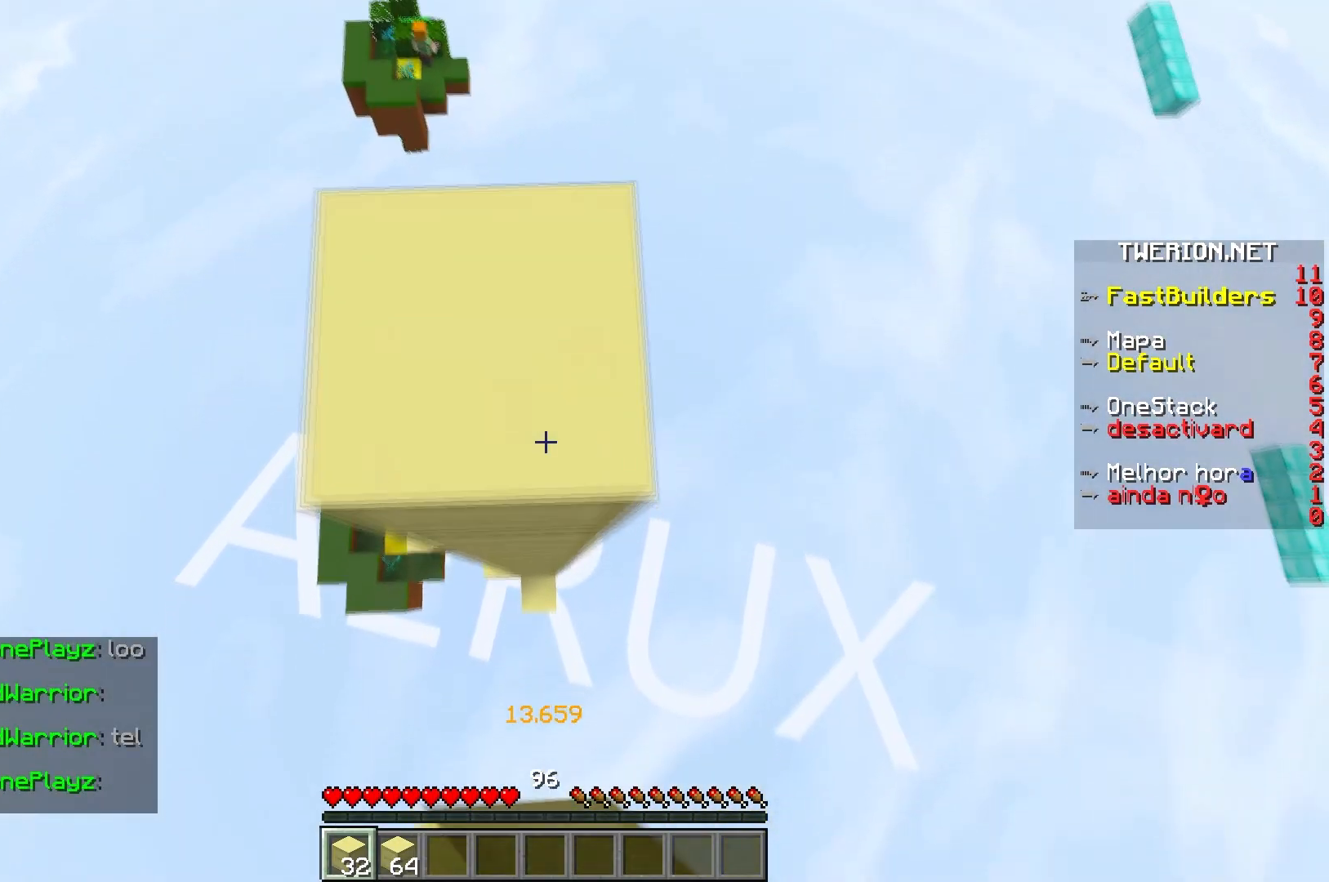
{"keys": ["d"], "events": [[467, "d", "down"], [500, "s", "up"]]}
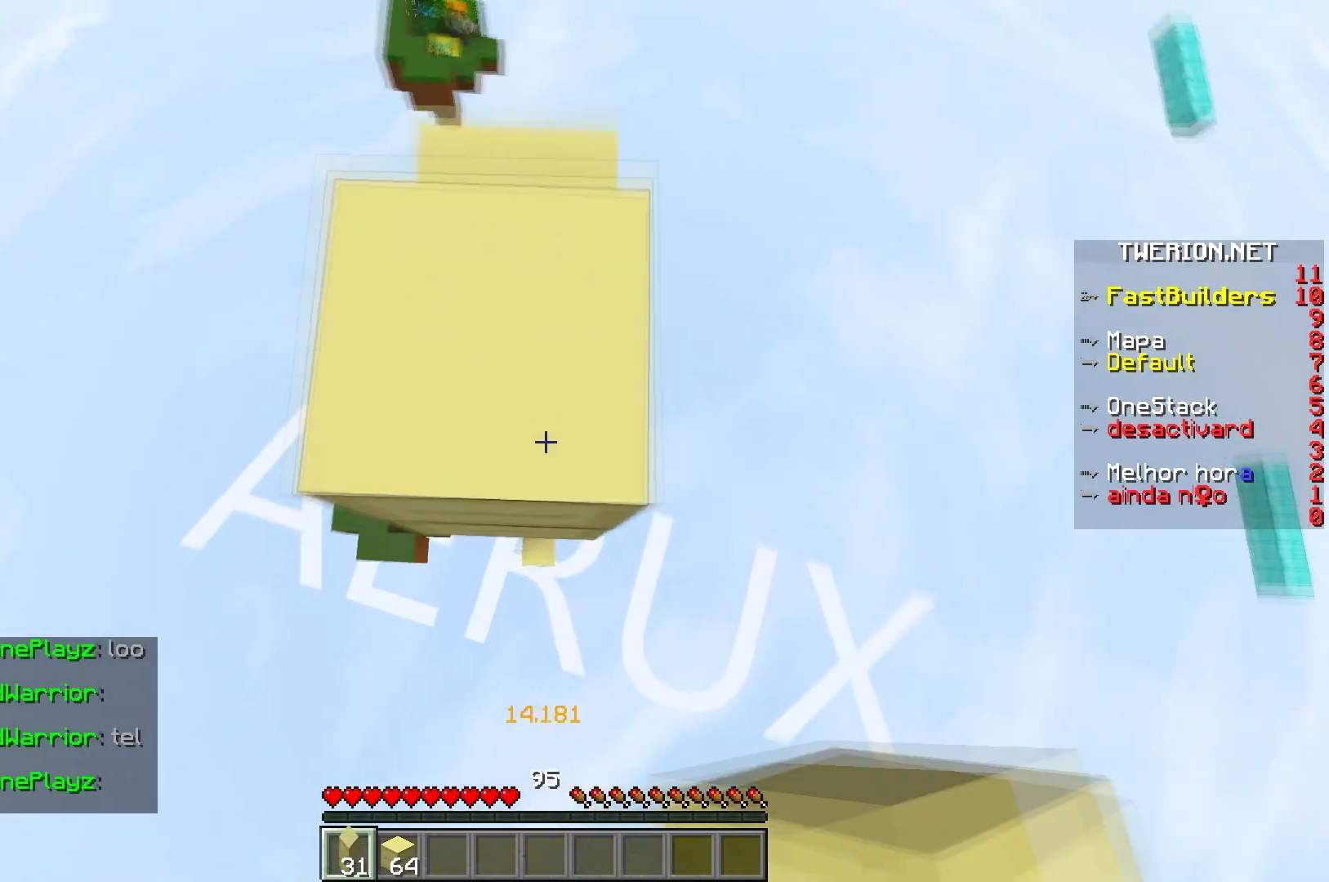
{"keys": ["d"], "events": []}
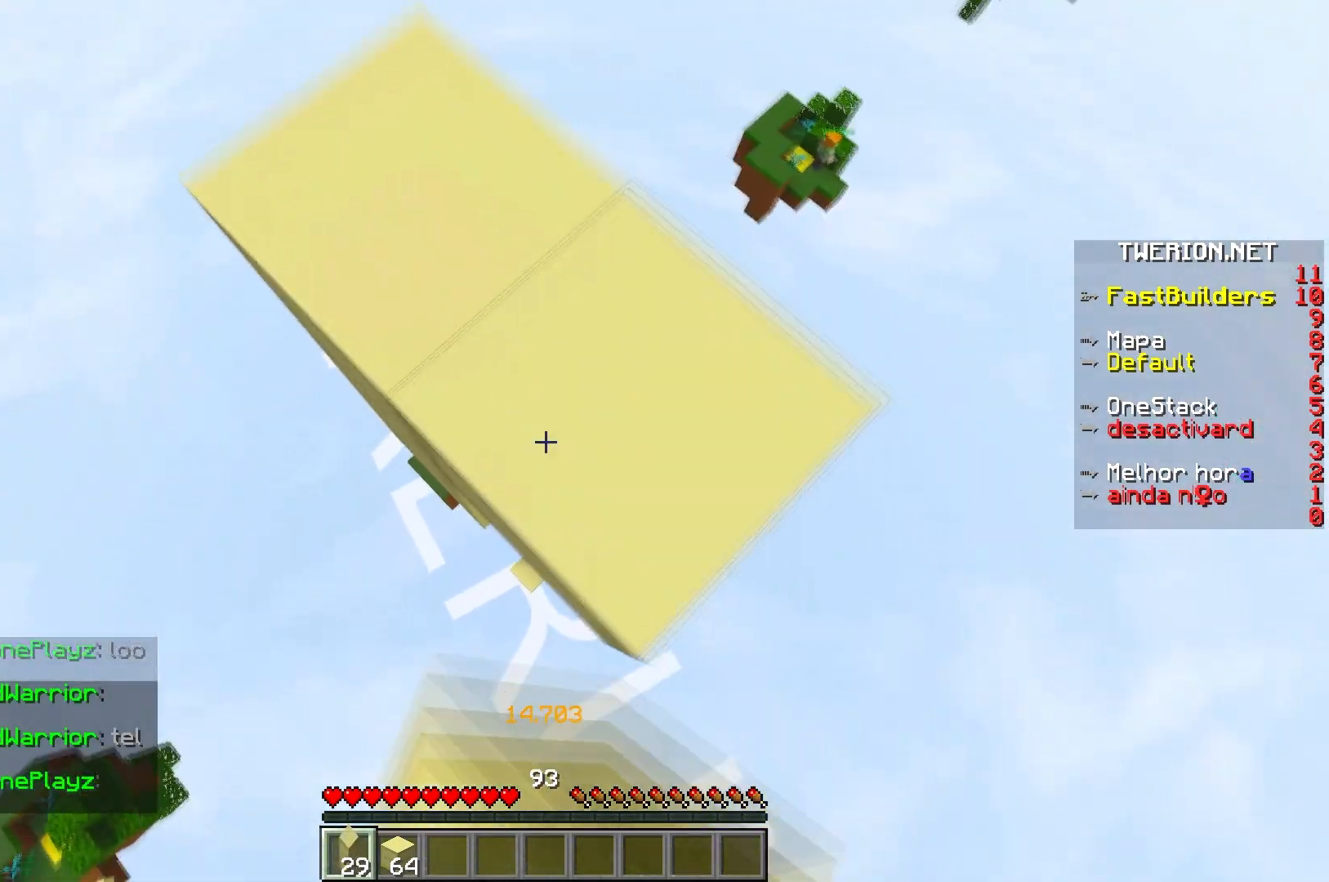
{"keys": ["d", "s"], "events": [[433, "s", "down"]]}
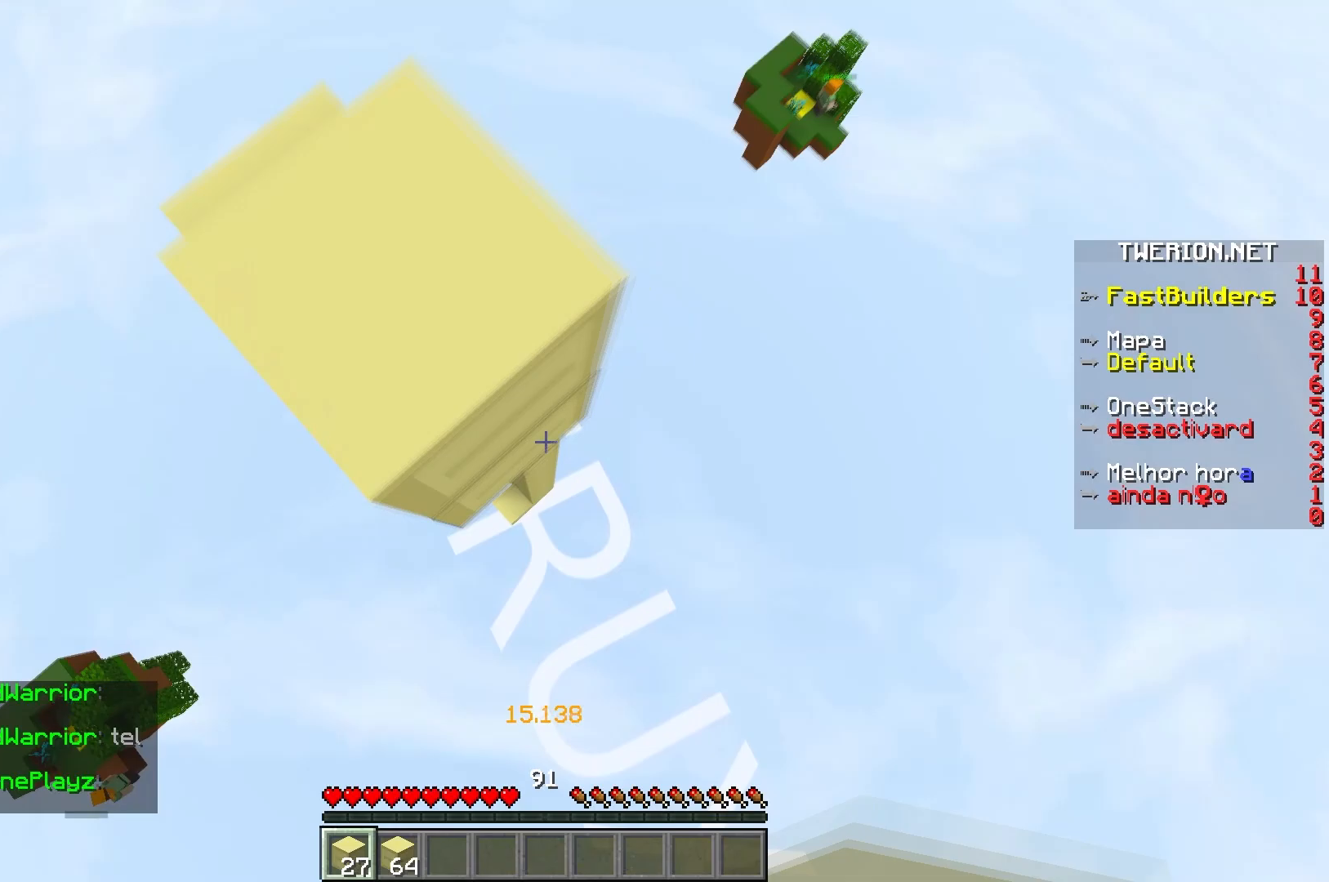
{"keys": ["a"], "events": [[150, "a", "down"], [250, "d", "up"], [267, "s", "up"]]}
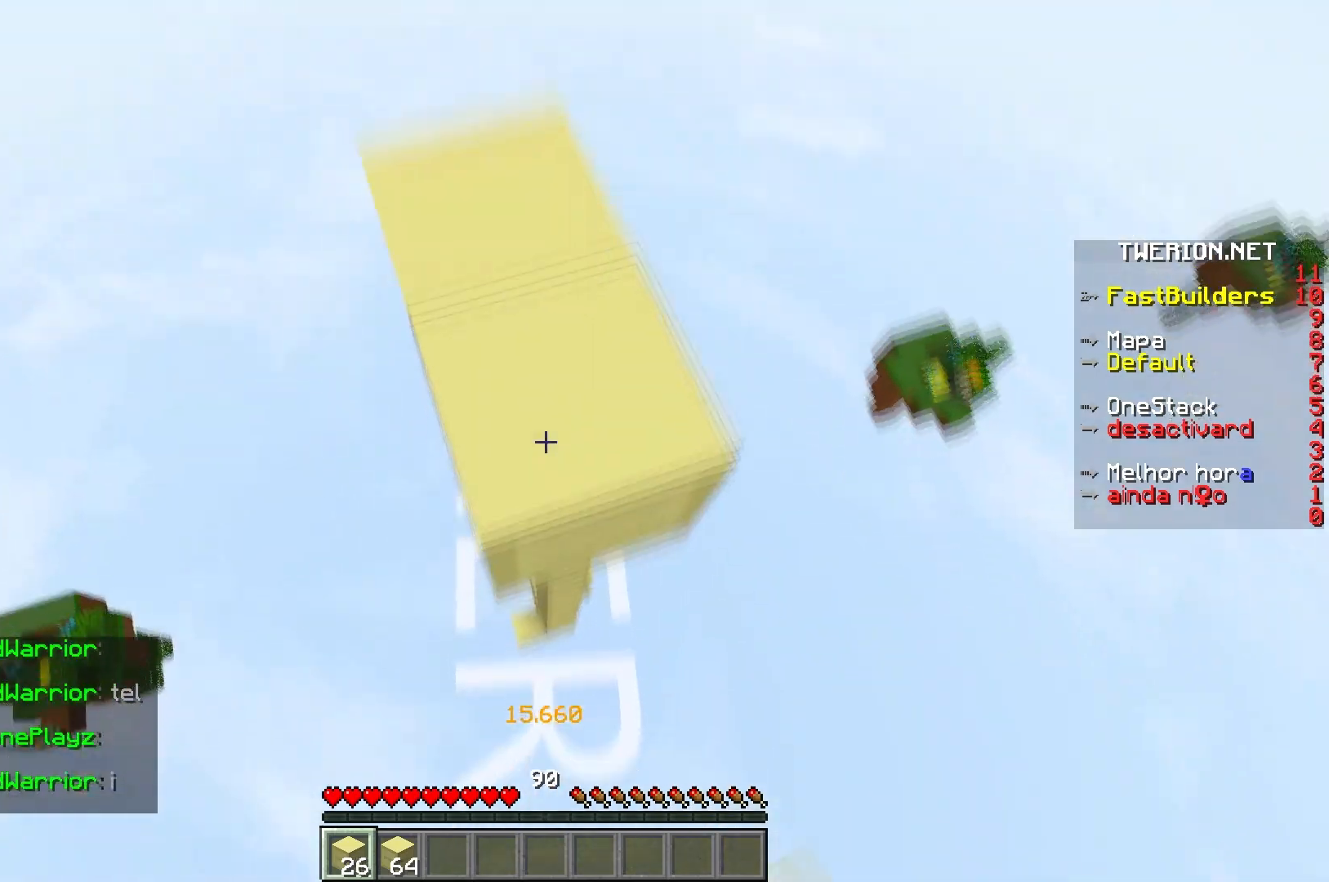
{"keys": ["d", "w"], "events": [[217, "a", "up"], [250, "w", "down"], [367, "d", "down"]]}
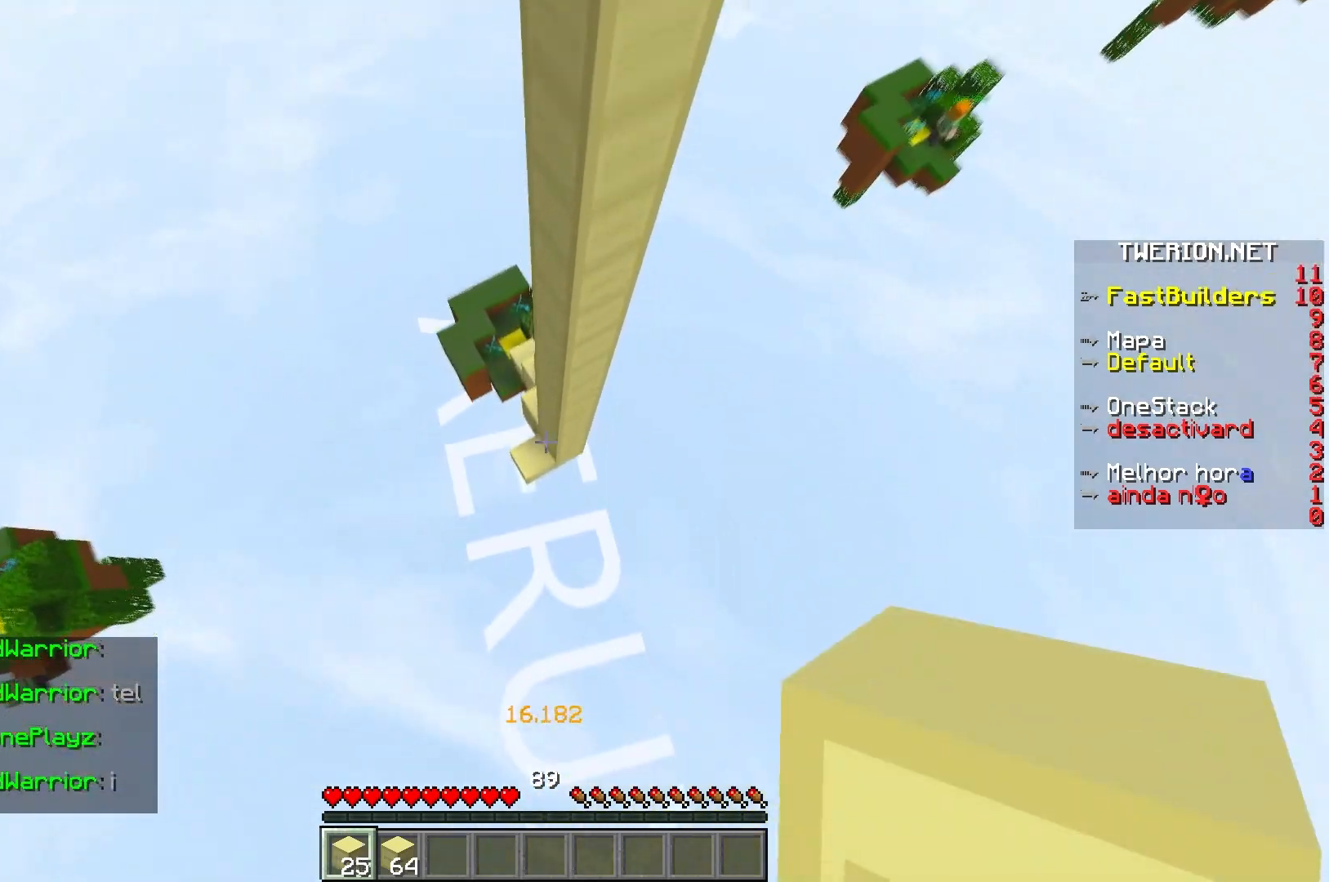
{"keys": ["a", "w"], "events": [[117, "d", "up"], [317, "a", "down"]]}
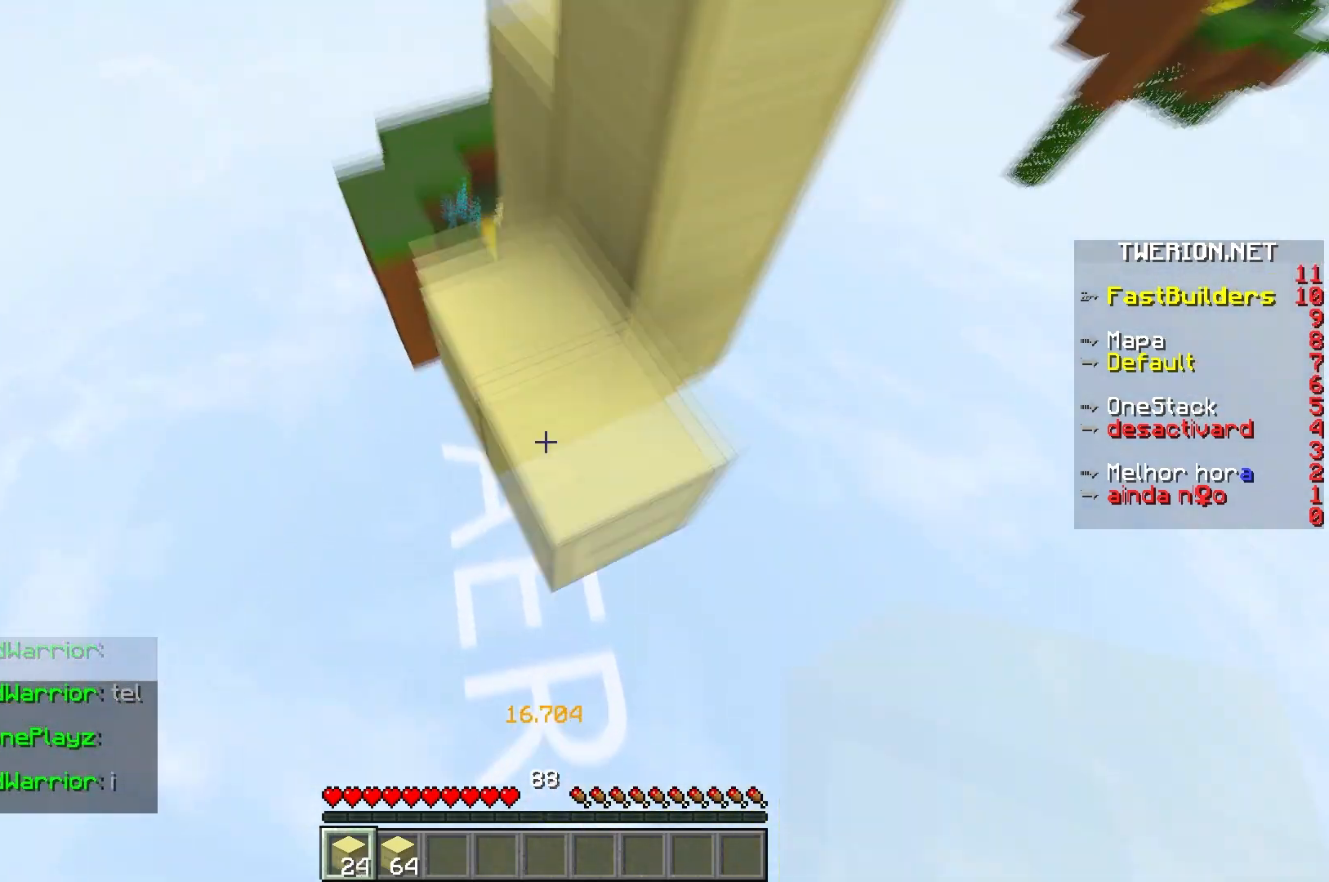
{"keys": [], "events": [[300, "a", "up"], [350, "w", "up"]]}
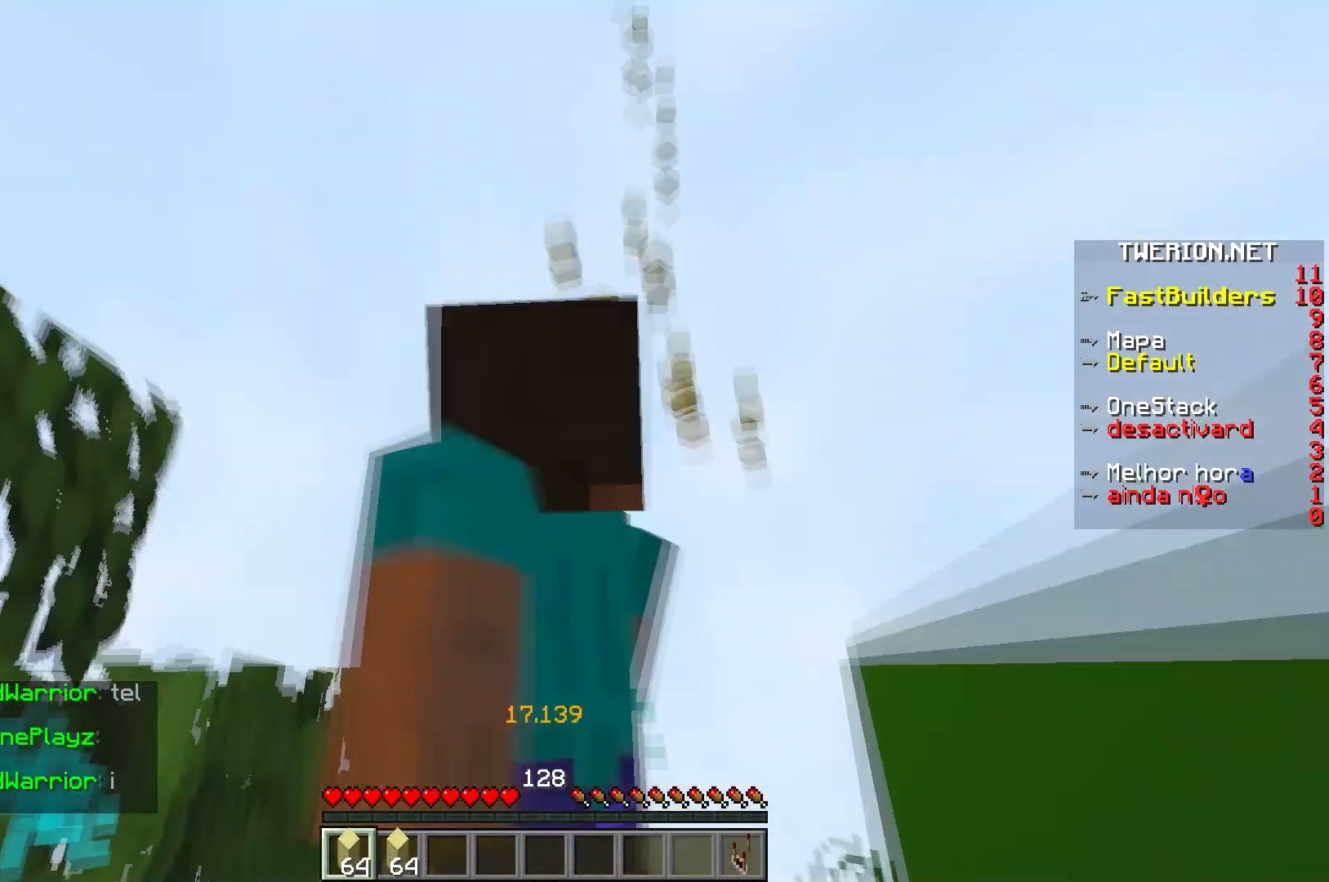
{"keys": [], "events": []}
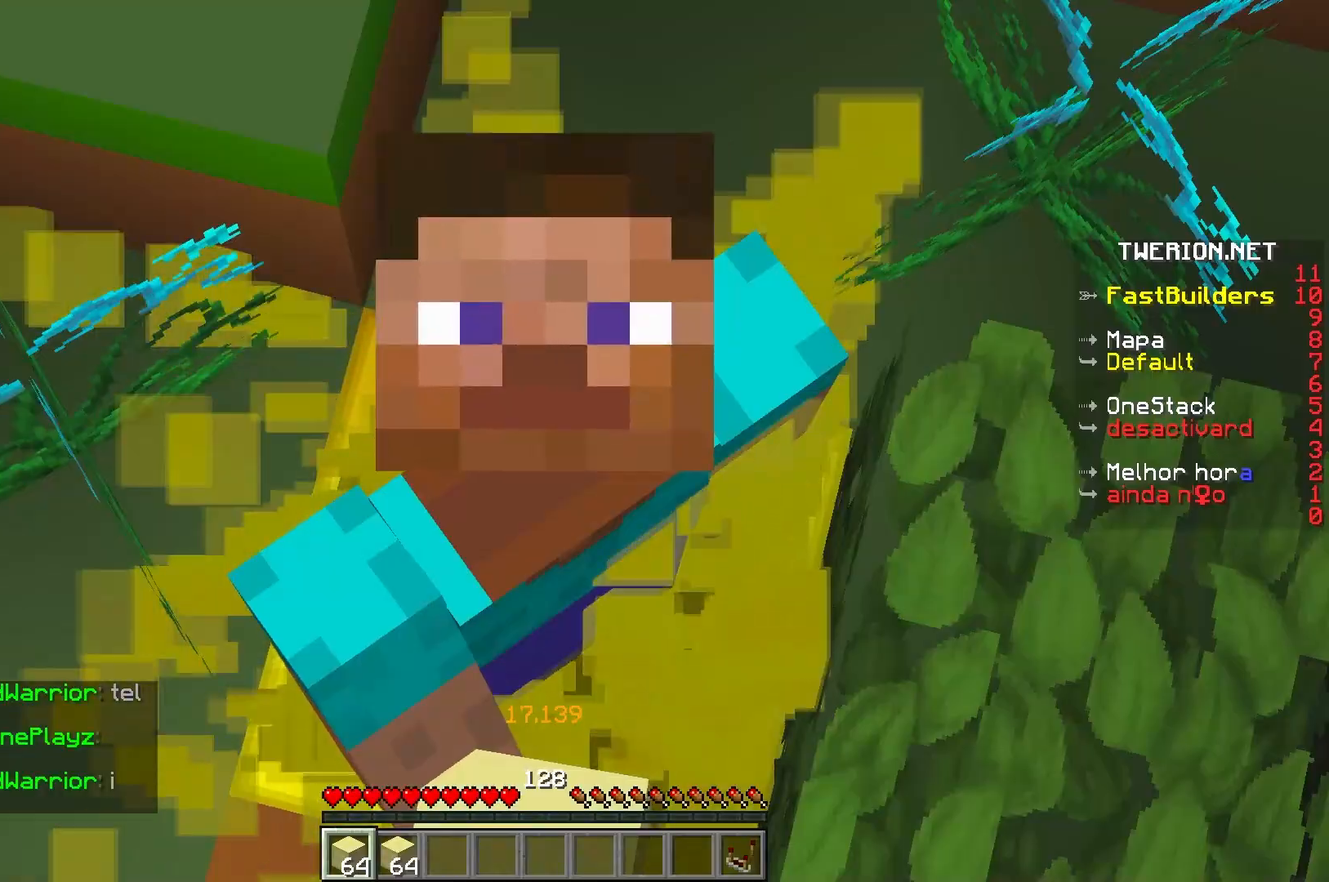
{"keys": [], "events": []}
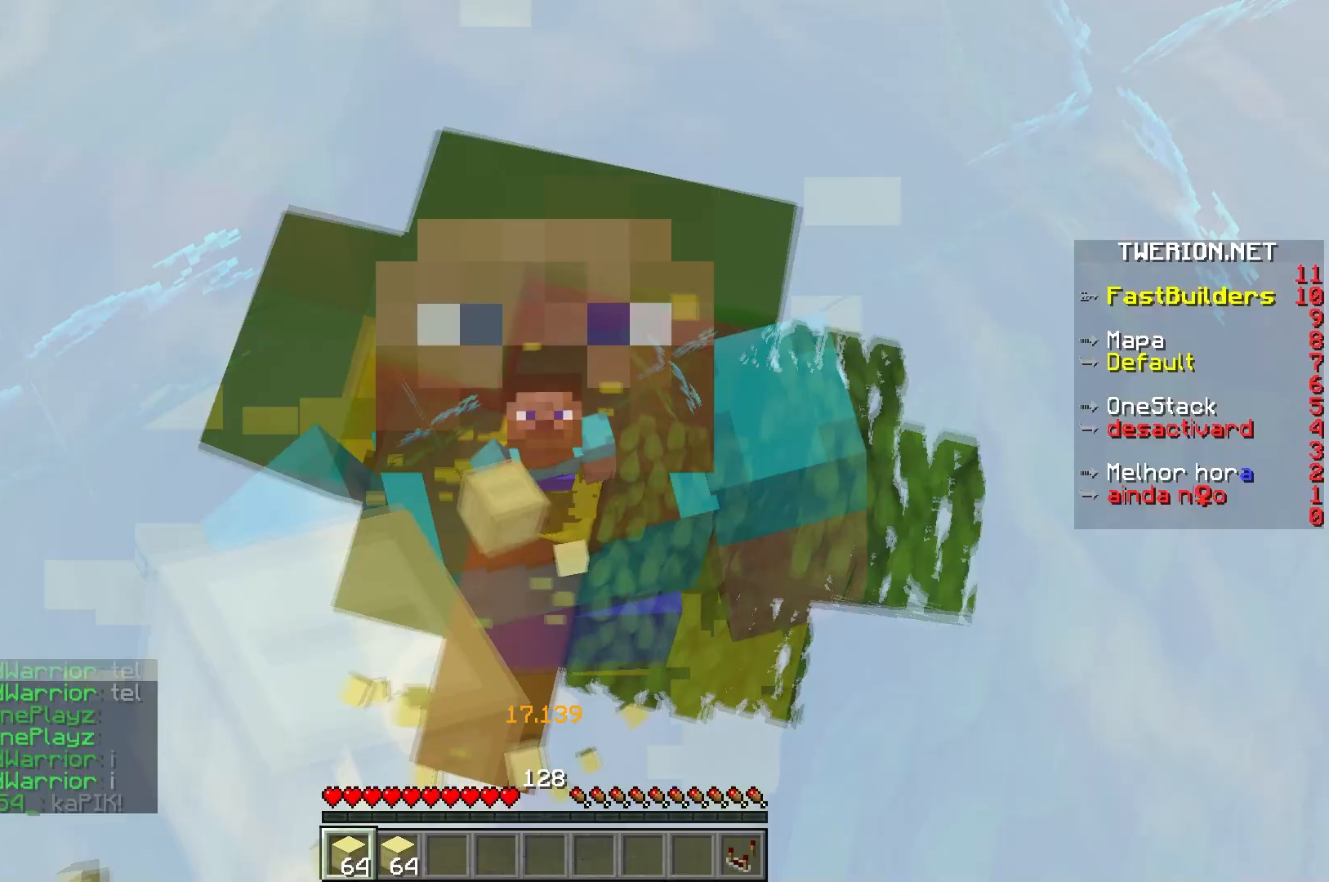
{"keys": [], "events": []}
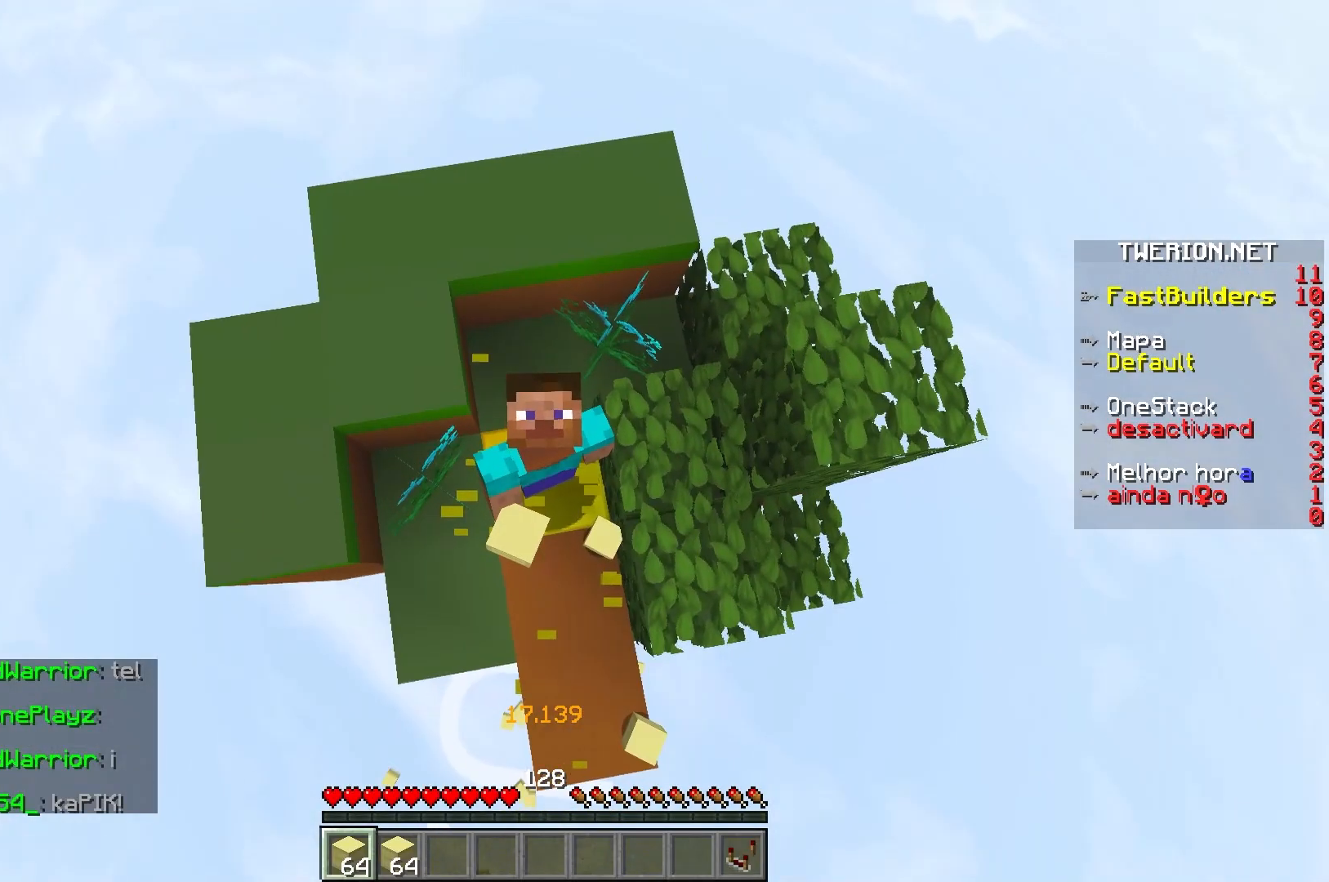
{"keys": [], "events": []}
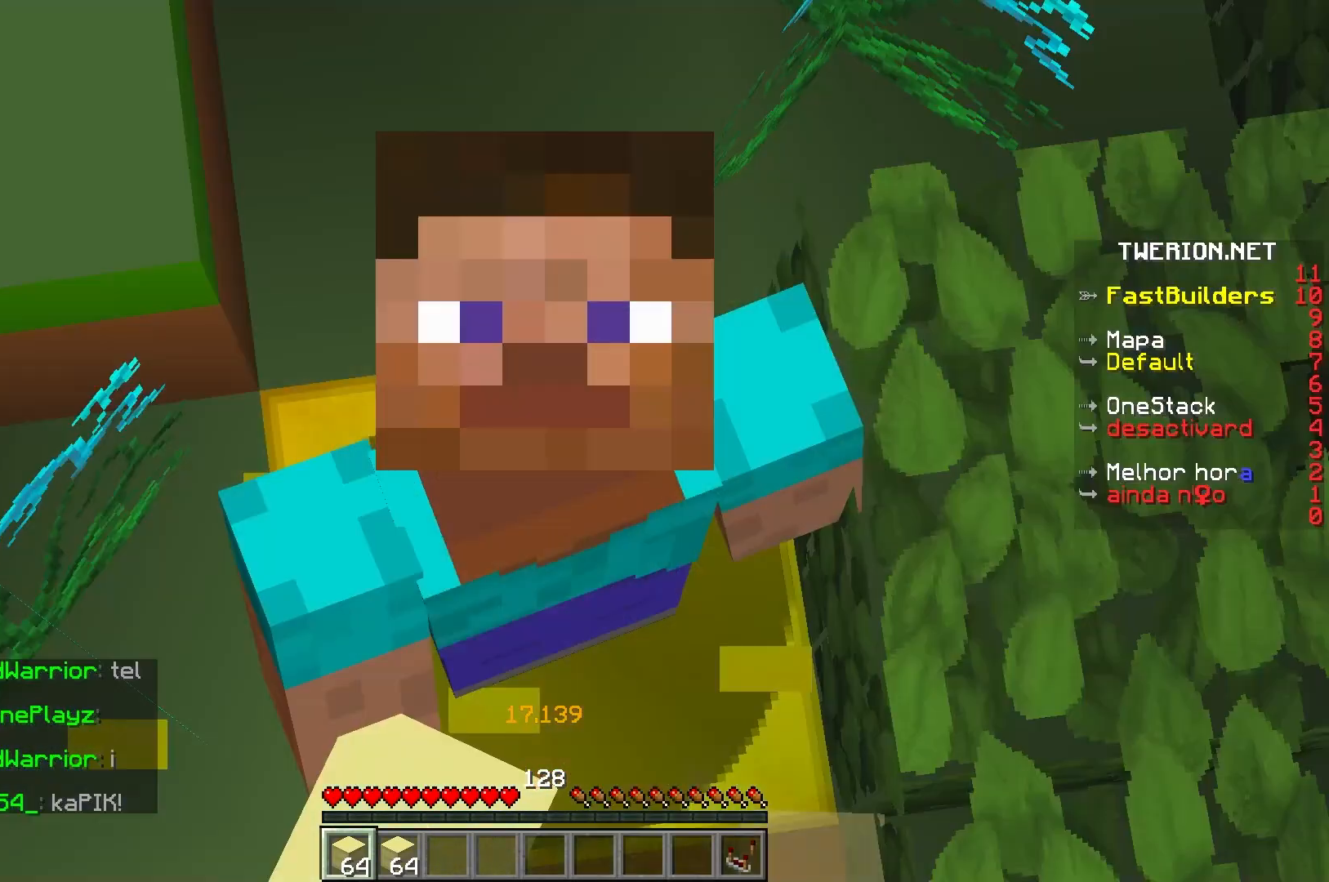
{"keys": [], "events": []}
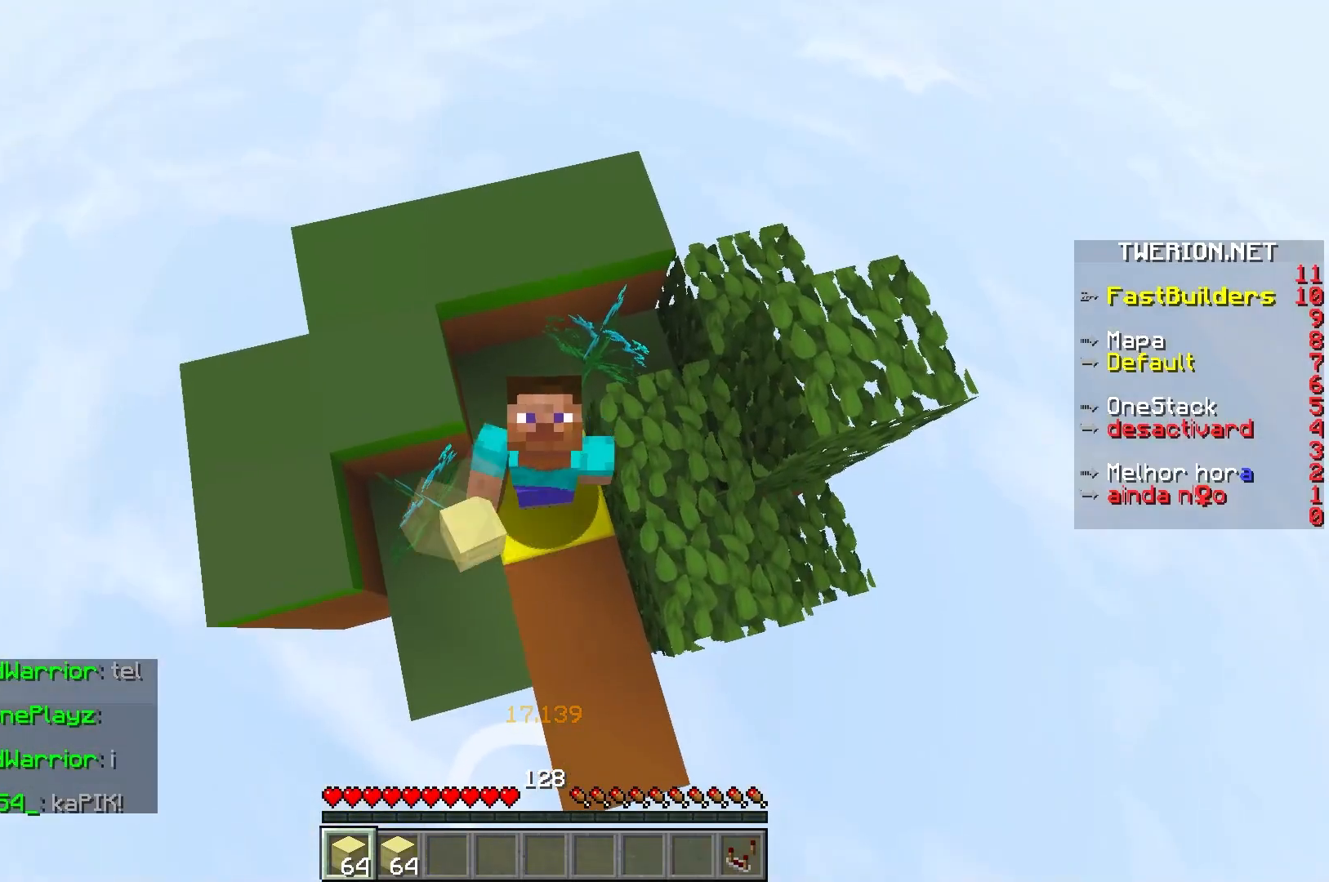
{"keys": [], "events": []}
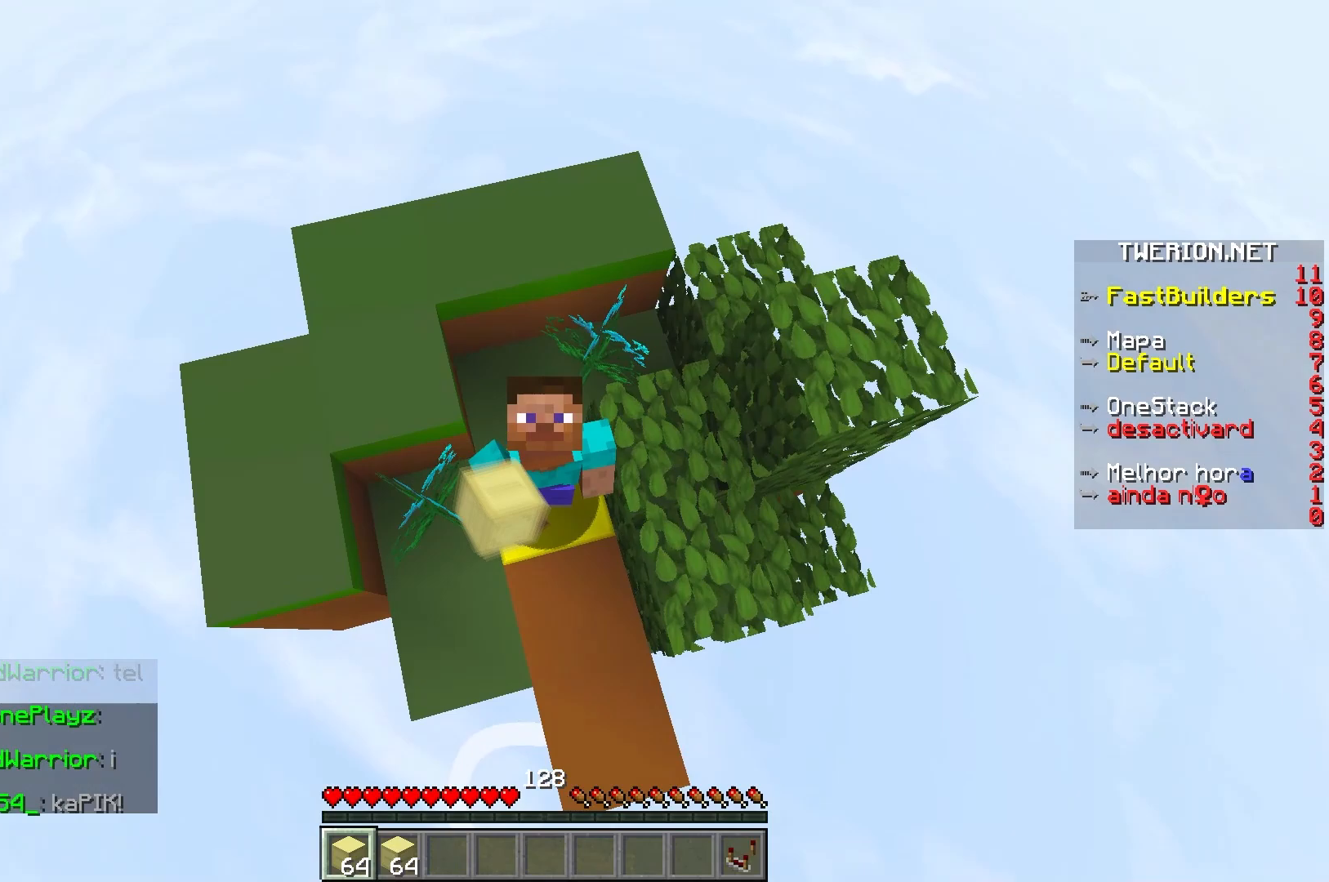
{"keys": [], "events": []}
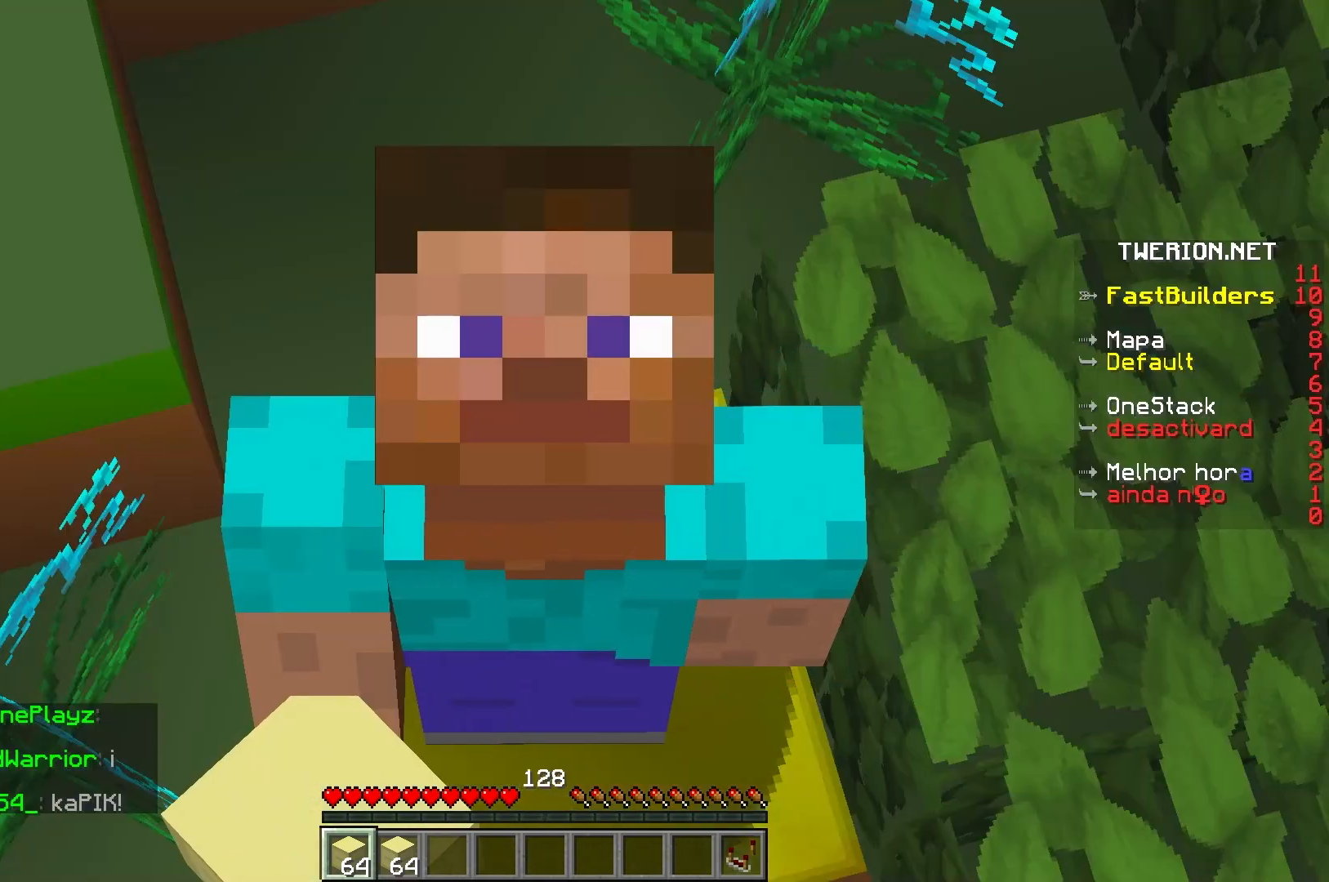
{"keys": [], "events": []}
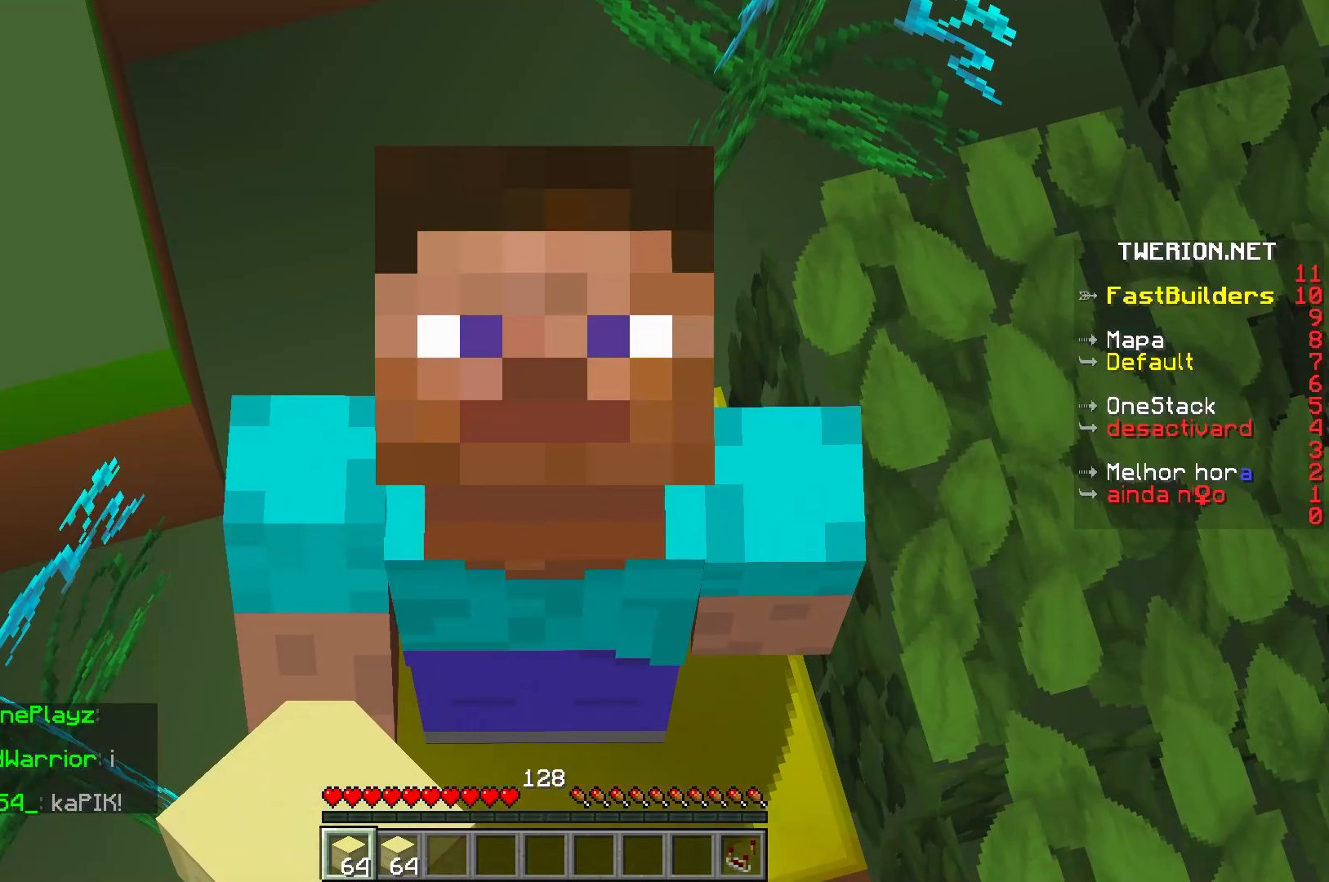
{"keys": [], "events": []}
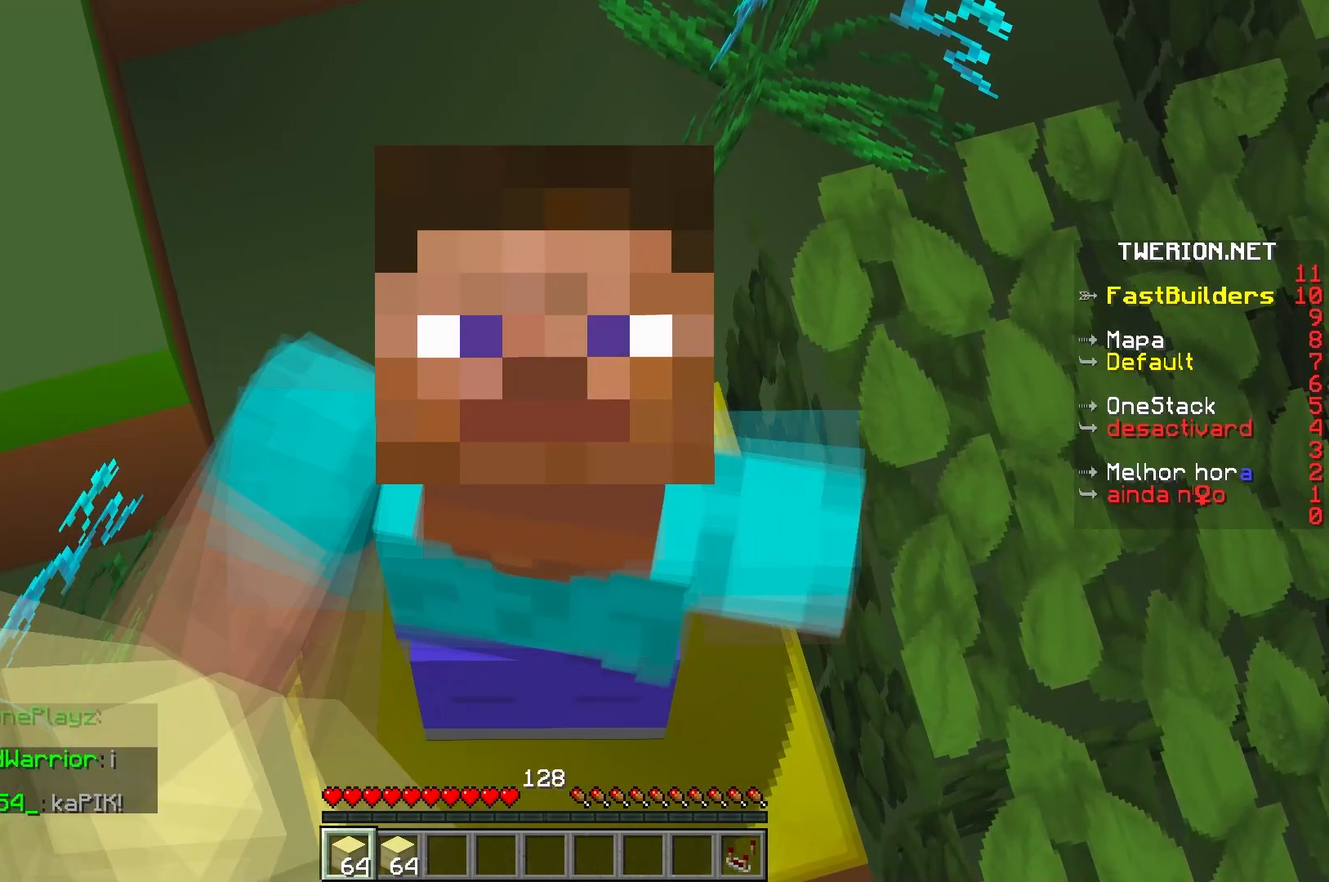
{"keys": [], "events": []}